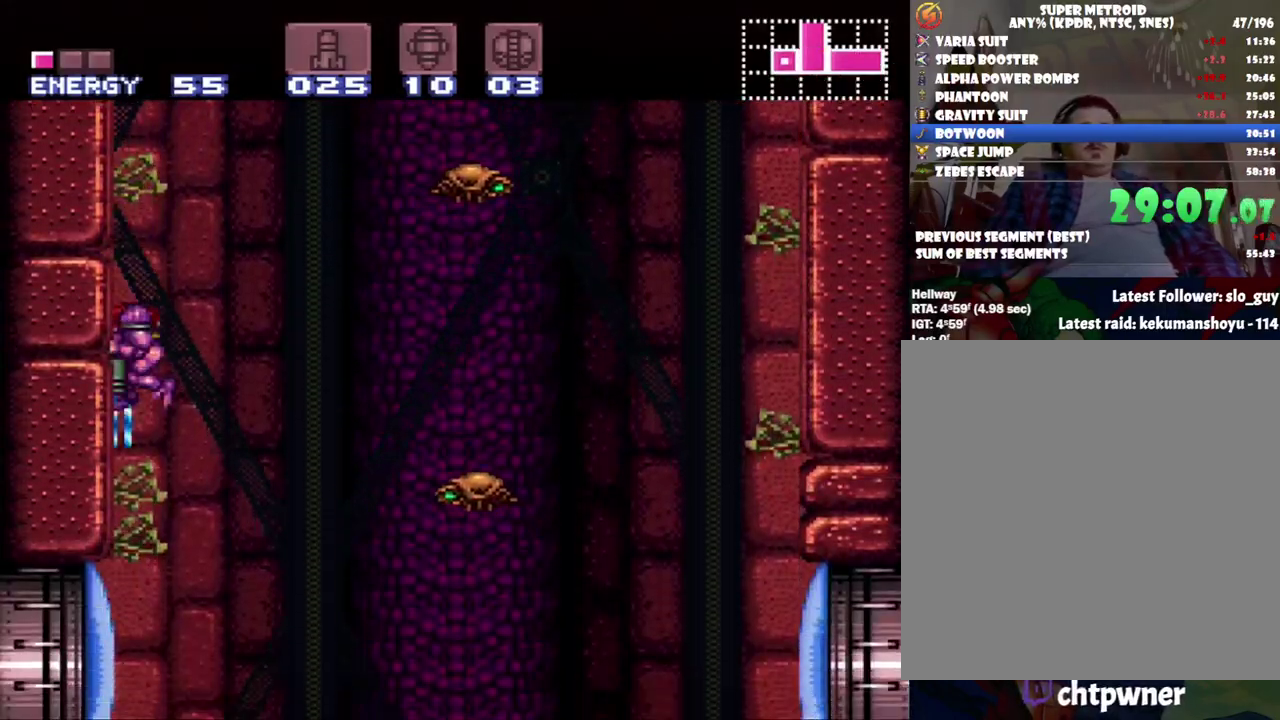
Gameplay with a controller (Nintendo layout); each line is a JSON object with the inputs held at the frame after it. "events" lists button and stick changes between this image and that frame as [ms after this image, input, new state], when the widget could be followed in between. Not read: L3 R3.
{"buttons": ["A", "DPAD_LEFT"], "events": [[83, "Y", "up"], [183, "DPAD_DOWN", "up"], [267, "A", "down"], [367, "DPAD_LEFT", "down"]]}
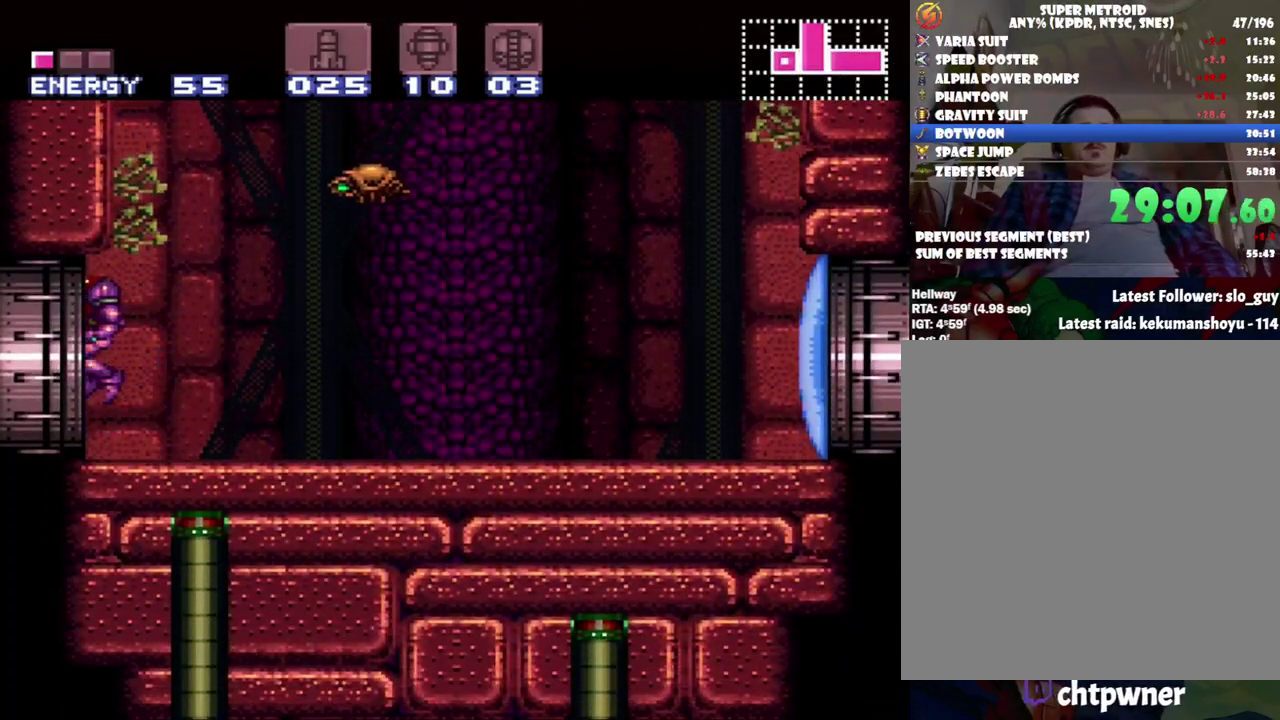
{"buttons": ["A", "DPAD_LEFT"], "events": []}
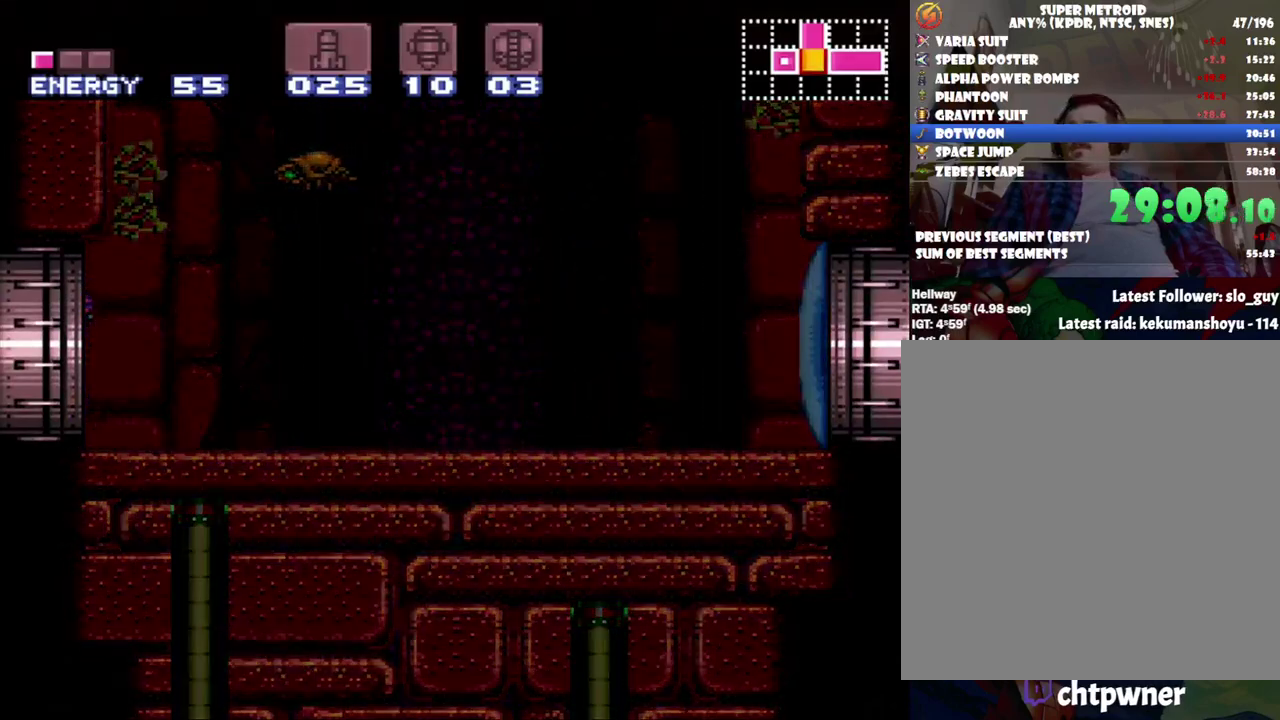
{"buttons": ["A", "DPAD_LEFT"], "events": []}
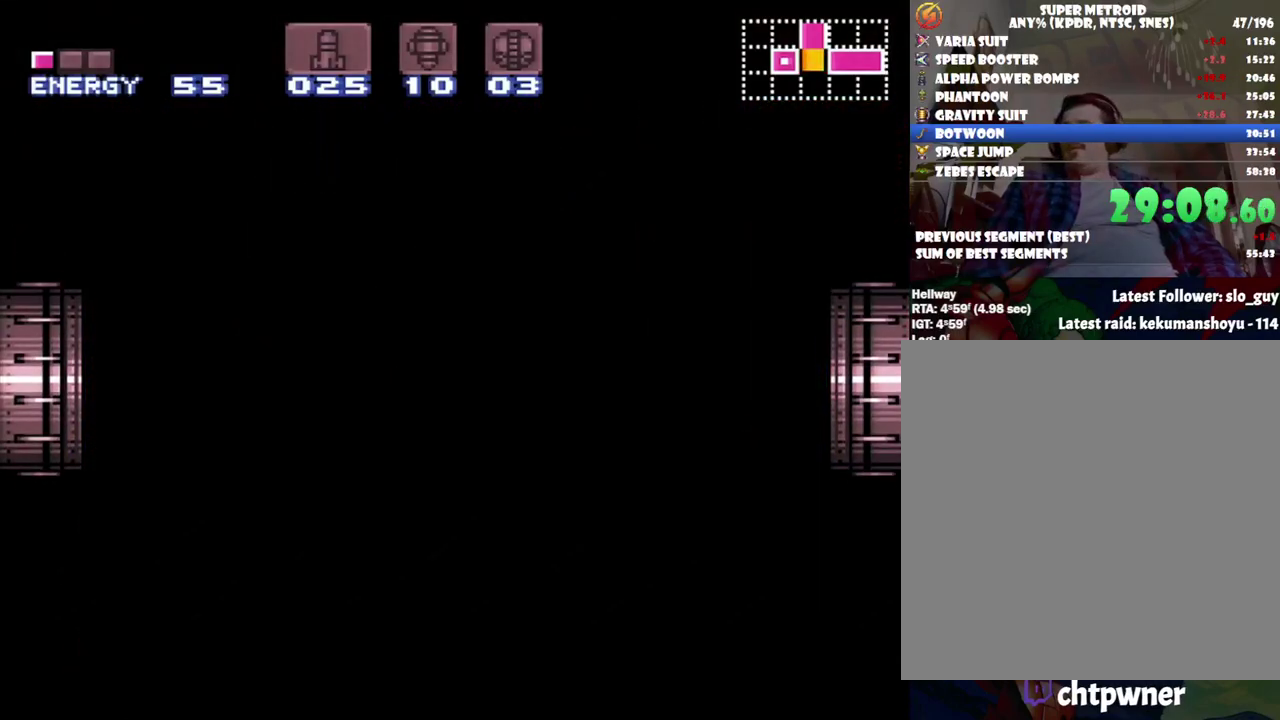
{"buttons": ["A", "DPAD_LEFT"], "events": []}
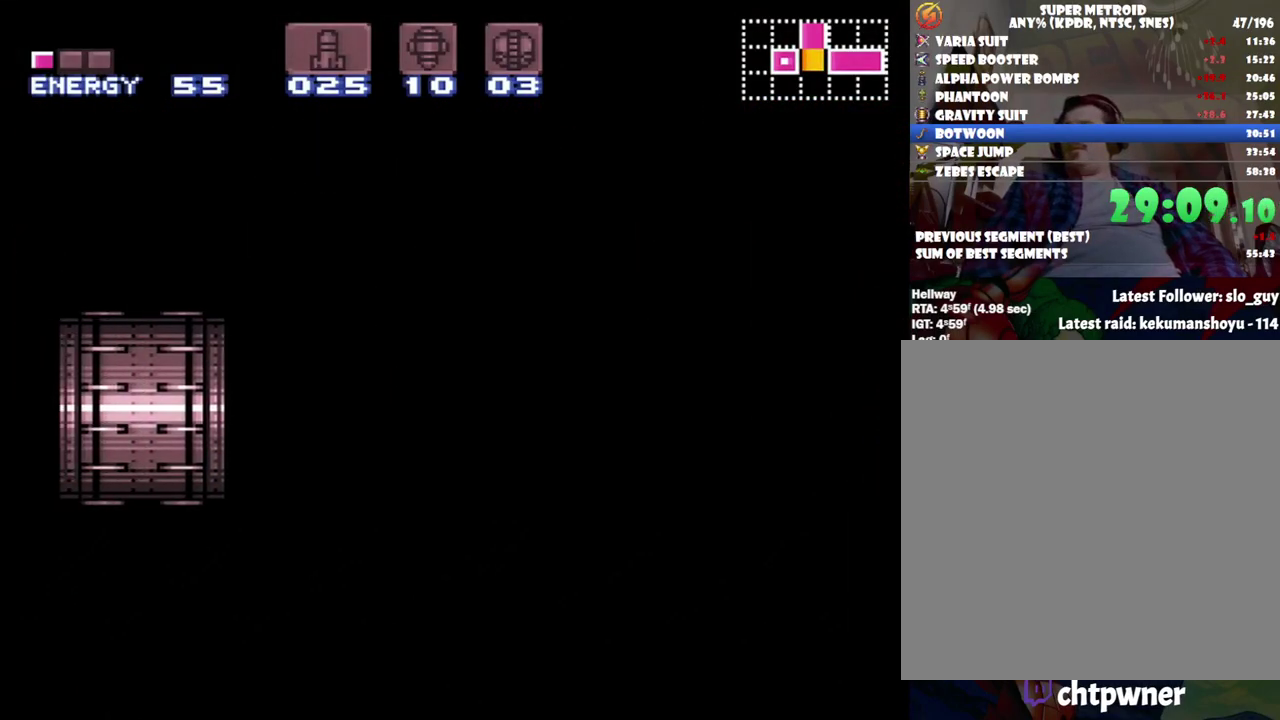
{"buttons": ["A", "DPAD_LEFT"], "events": []}
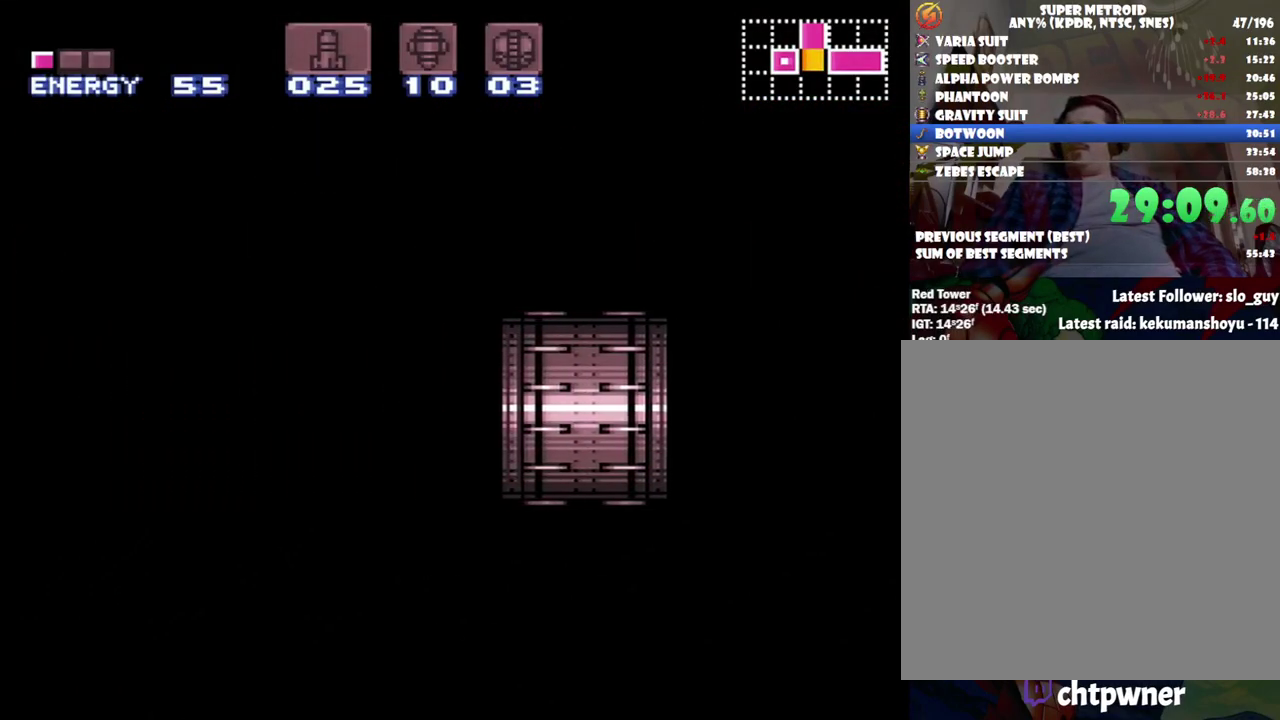
{"buttons": ["A", "DPAD_LEFT"], "events": []}
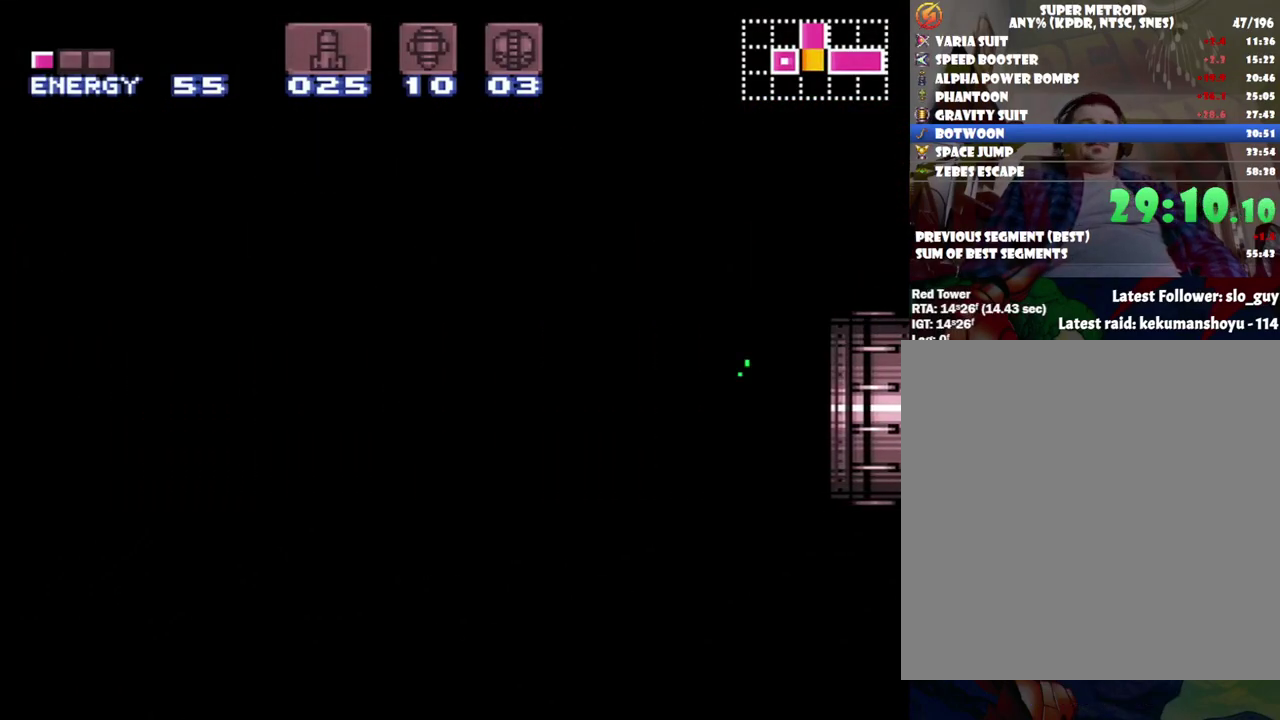
{"buttons": ["A", "DPAD_LEFT"], "events": []}
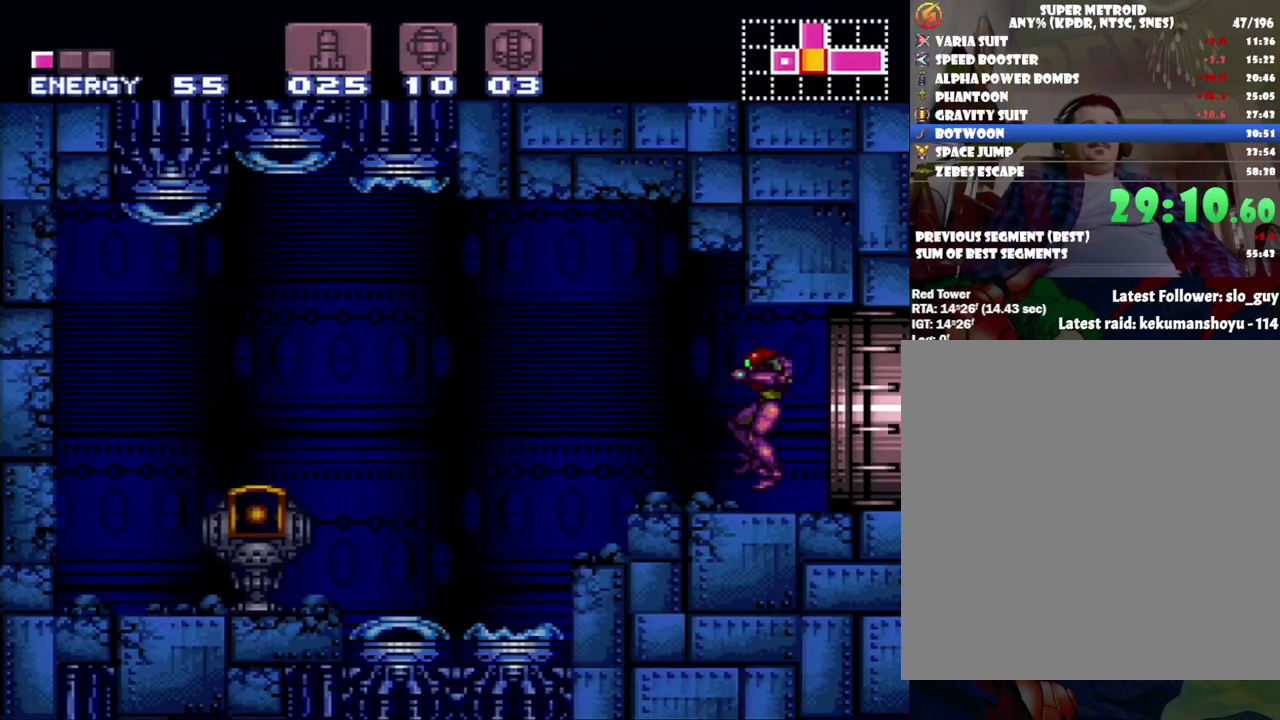
{"buttons": ["A", "DPAD_LEFT"], "events": []}
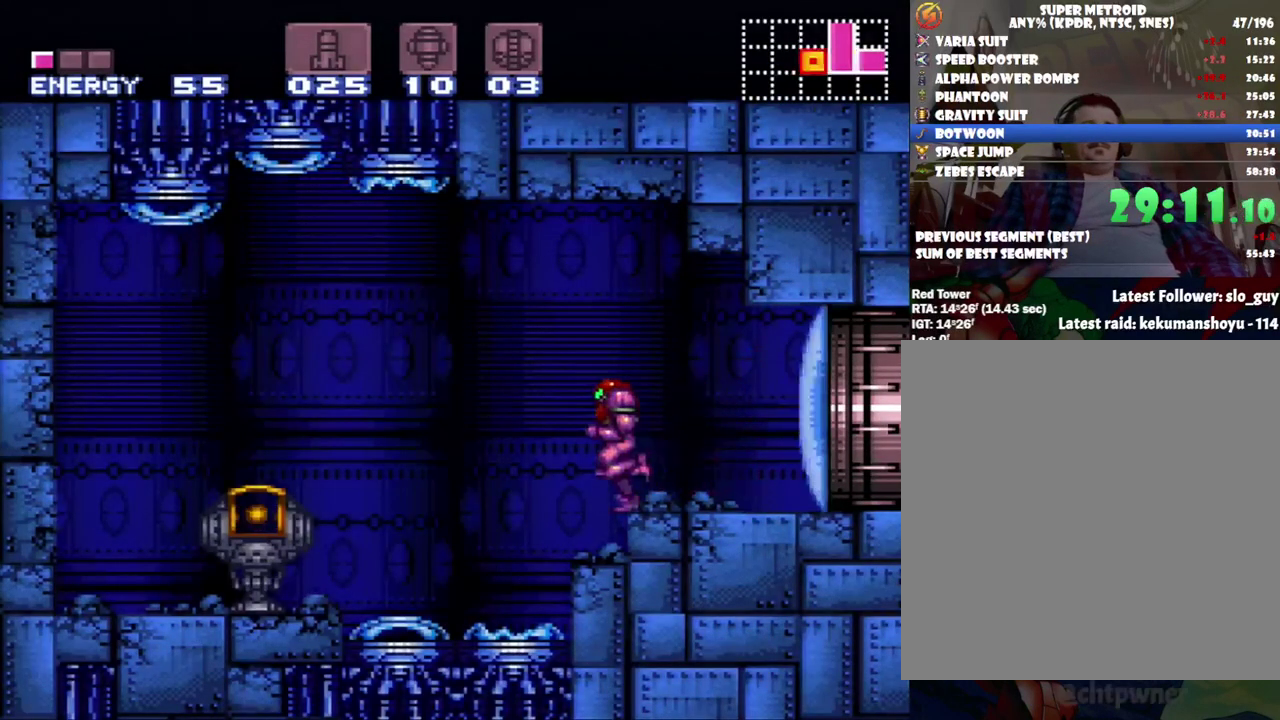
{"buttons": ["A", "DPAD_LEFT"], "events": []}
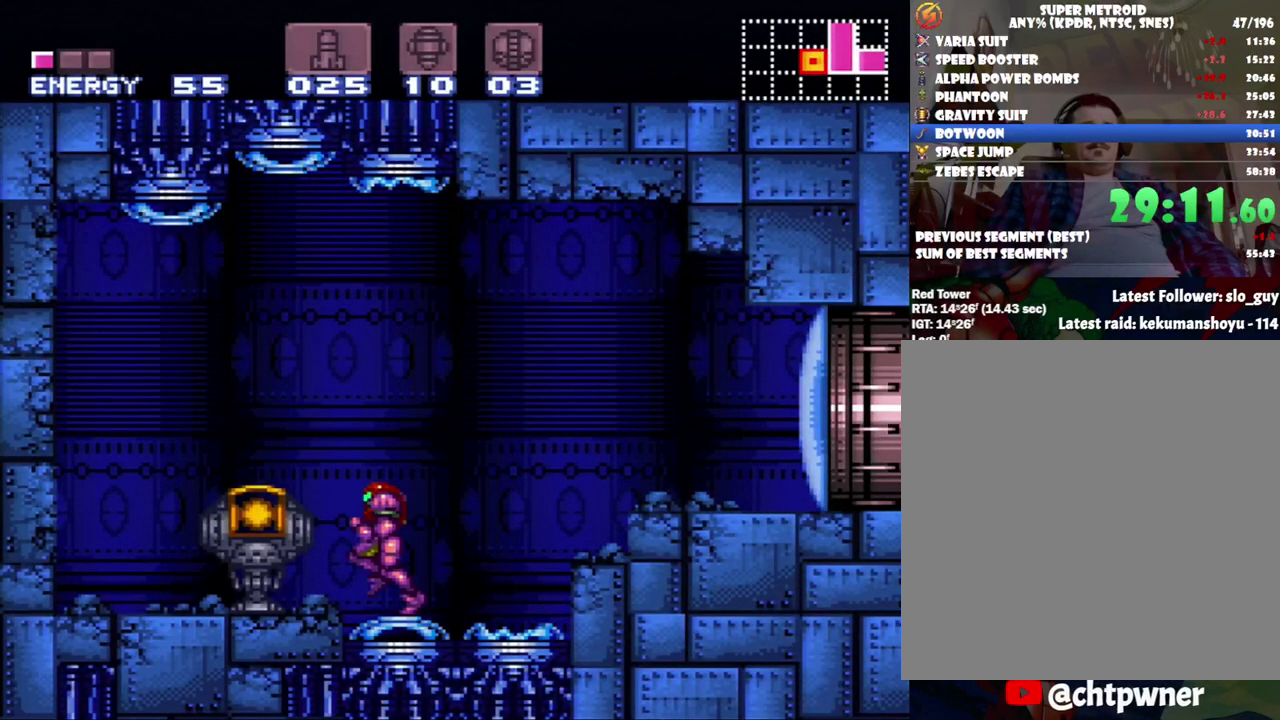
{"buttons": [], "events": [[283, "A", "up"], [283, "DPAD_LEFT", "up"]]}
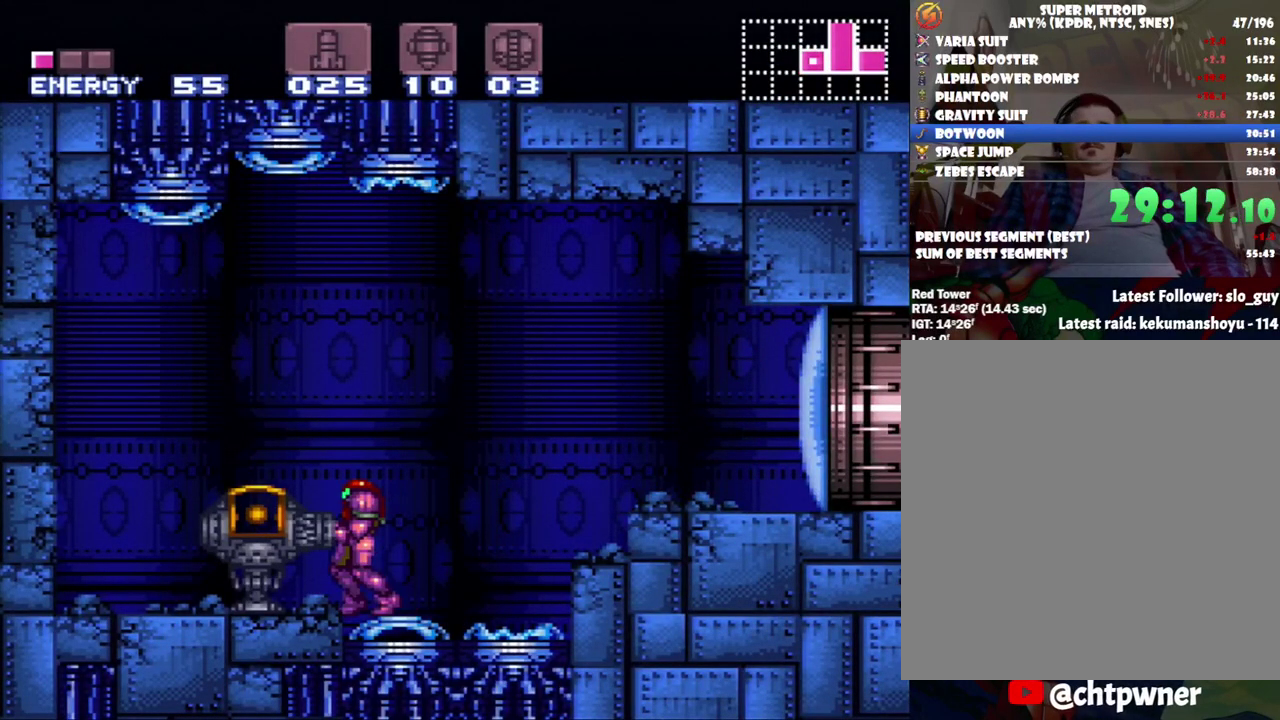
{"buttons": [], "events": []}
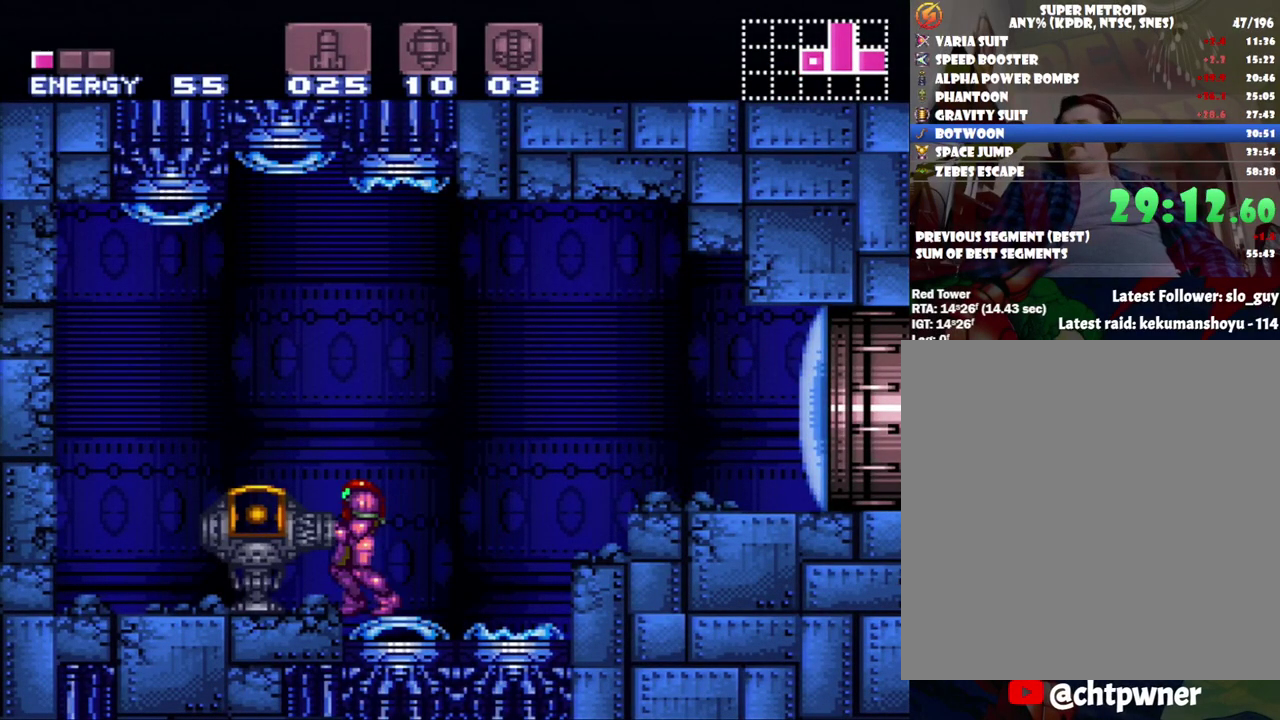
{"buttons": [], "events": []}
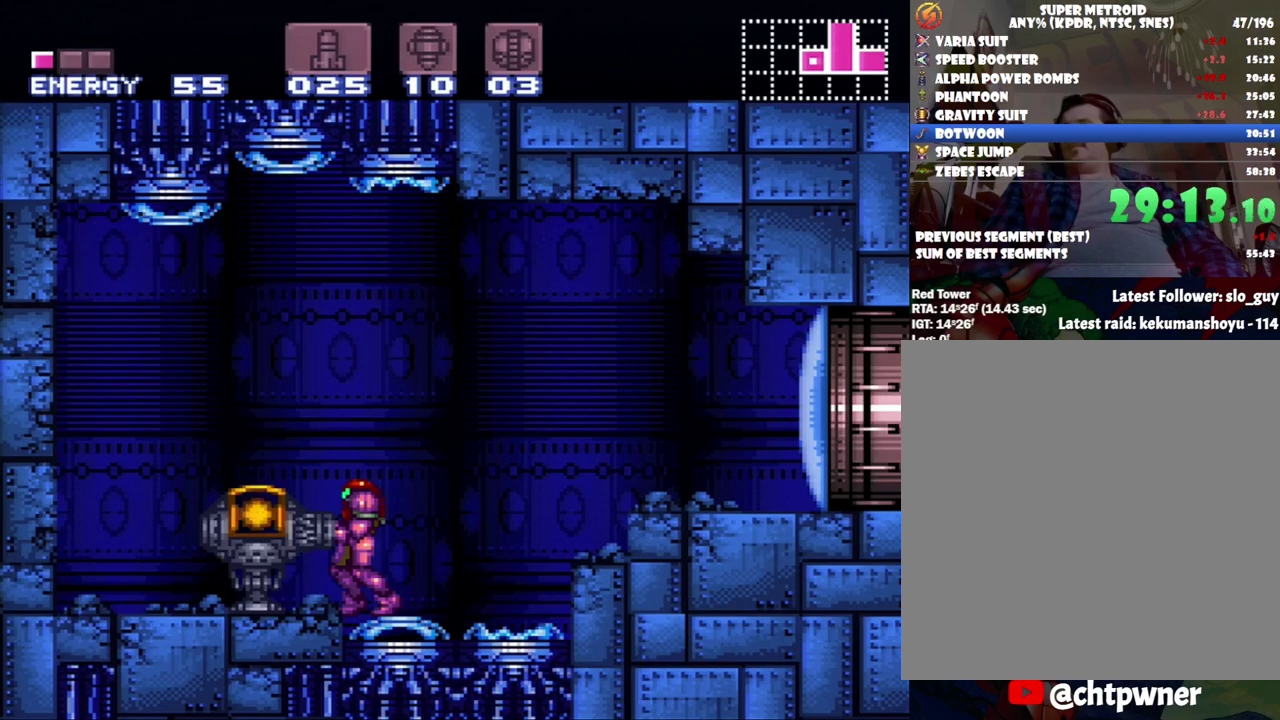
{"buttons": ["A", "DPAD_RIGHT"], "events": [[217, "A", "down"], [217, "DPAD_RIGHT", "down"]]}
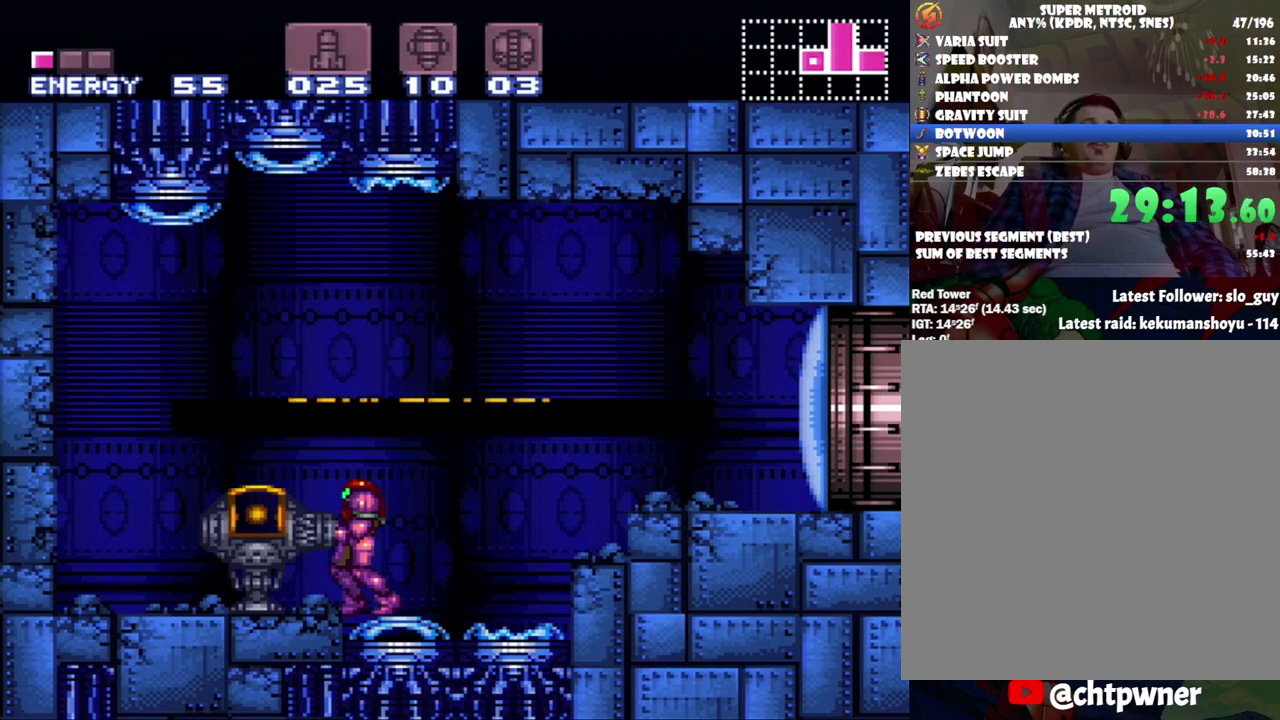
{"buttons": [], "events": [[267, "A", "up"], [267, "DPAD_RIGHT", "up"]]}
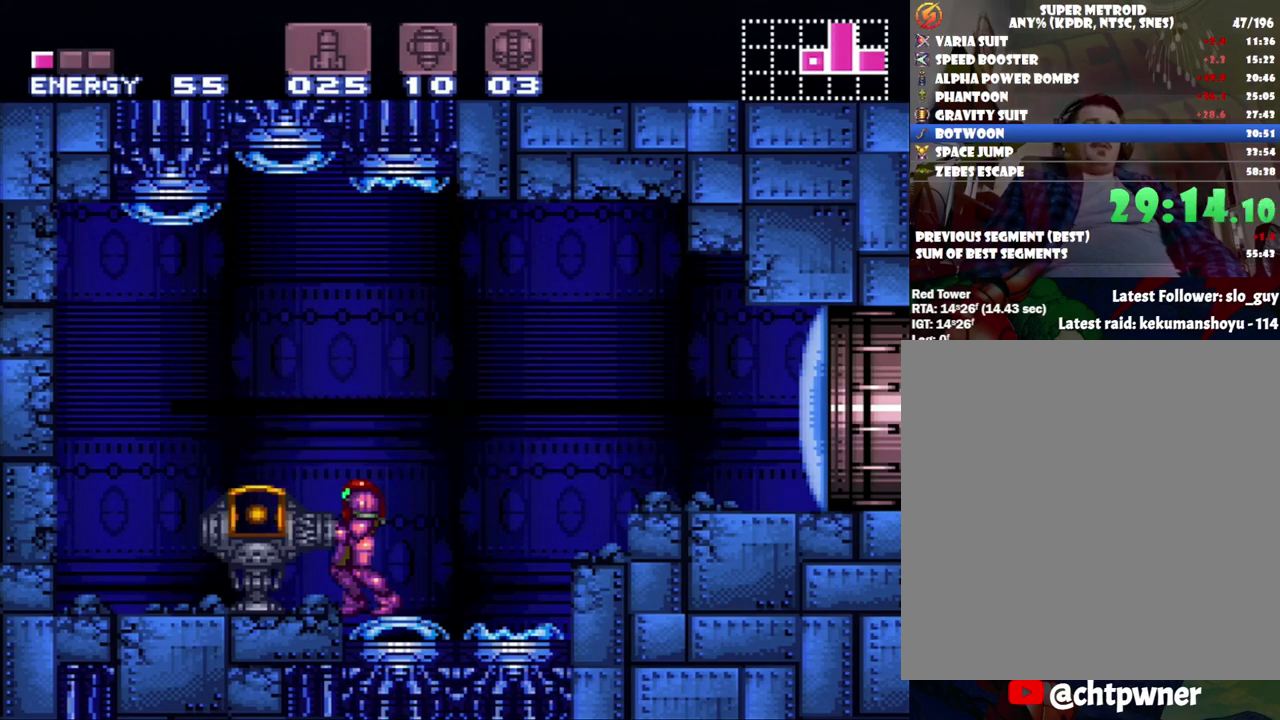
{"buttons": ["B", "DPAD_RIGHT"], "events": [[117, "A", "down"], [117, "DPAD_RIGHT", "down"], [433, "A", "up"], [433, "B", "down"]]}
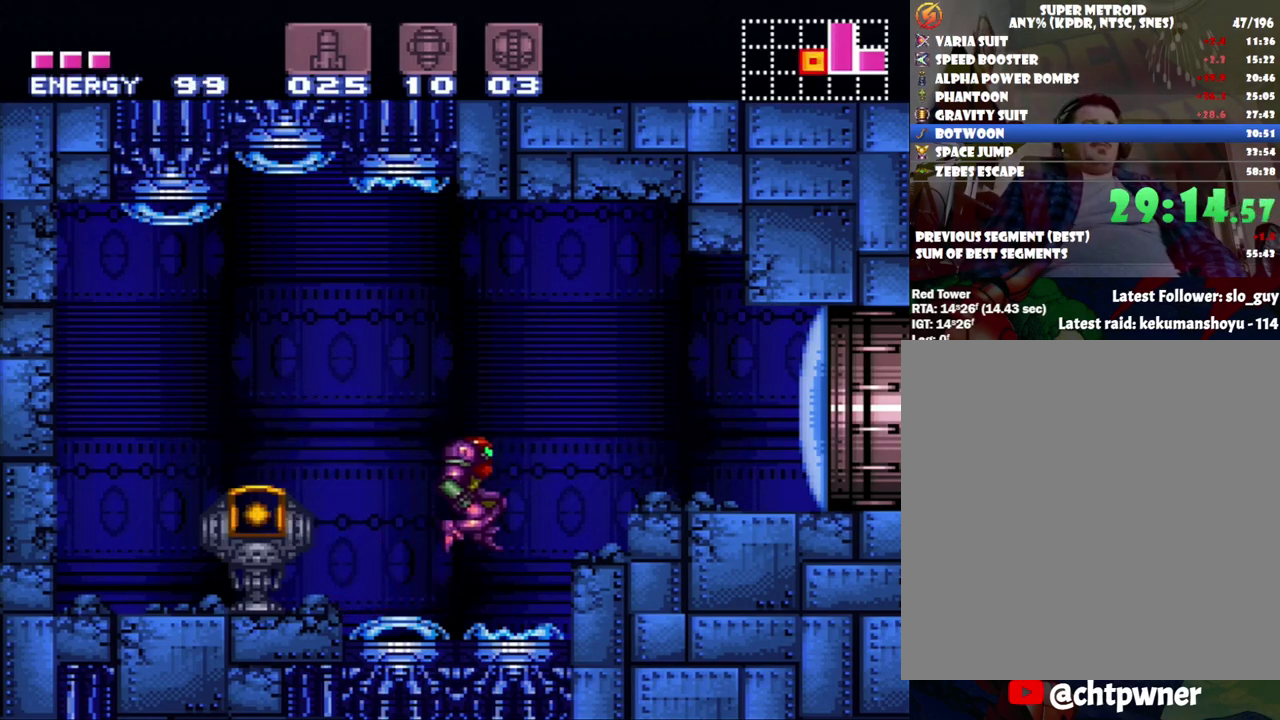
{"buttons": ["A"], "events": [[117, "B", "up"], [117, "Y", "down"], [217, "Y", "up"], [300, "DPAD_RIGHT", "up"], [400, "A", "down"]]}
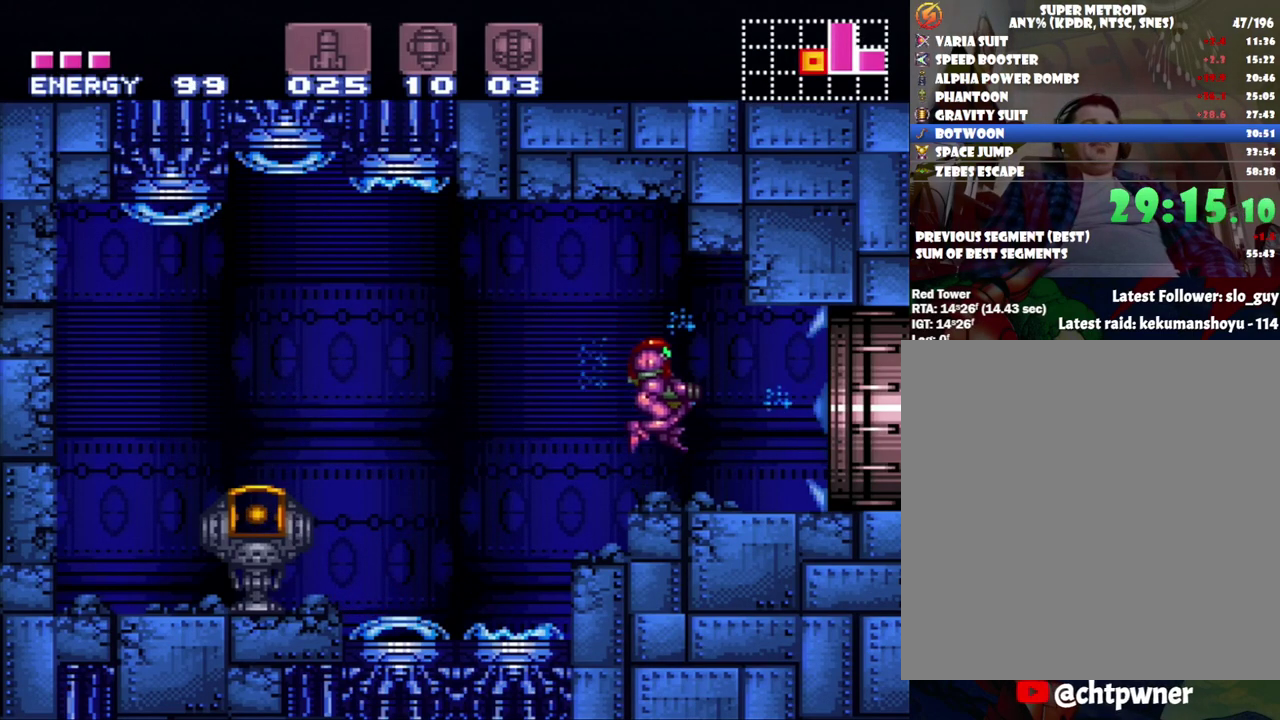
{"buttons": ["A", "DPAD_RIGHT"], "events": [[33, "DPAD_RIGHT", "down"]]}
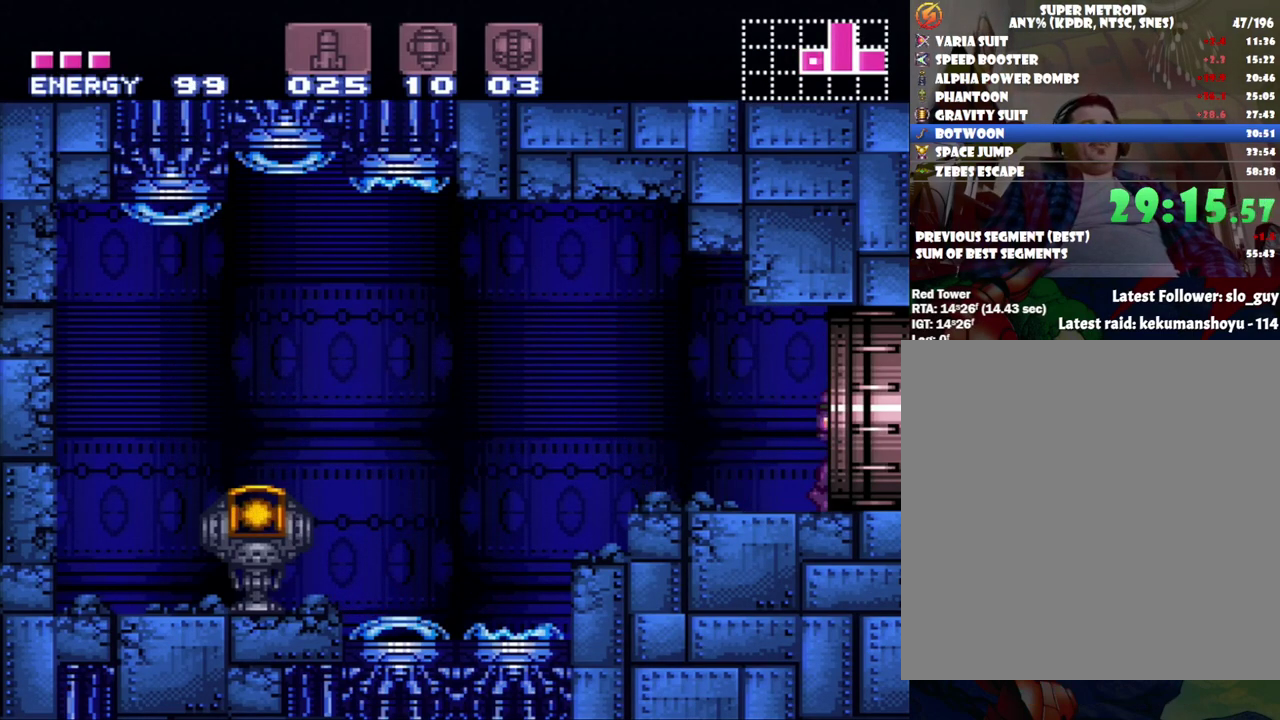
{"buttons": ["A", "DPAD_RIGHT"], "events": []}
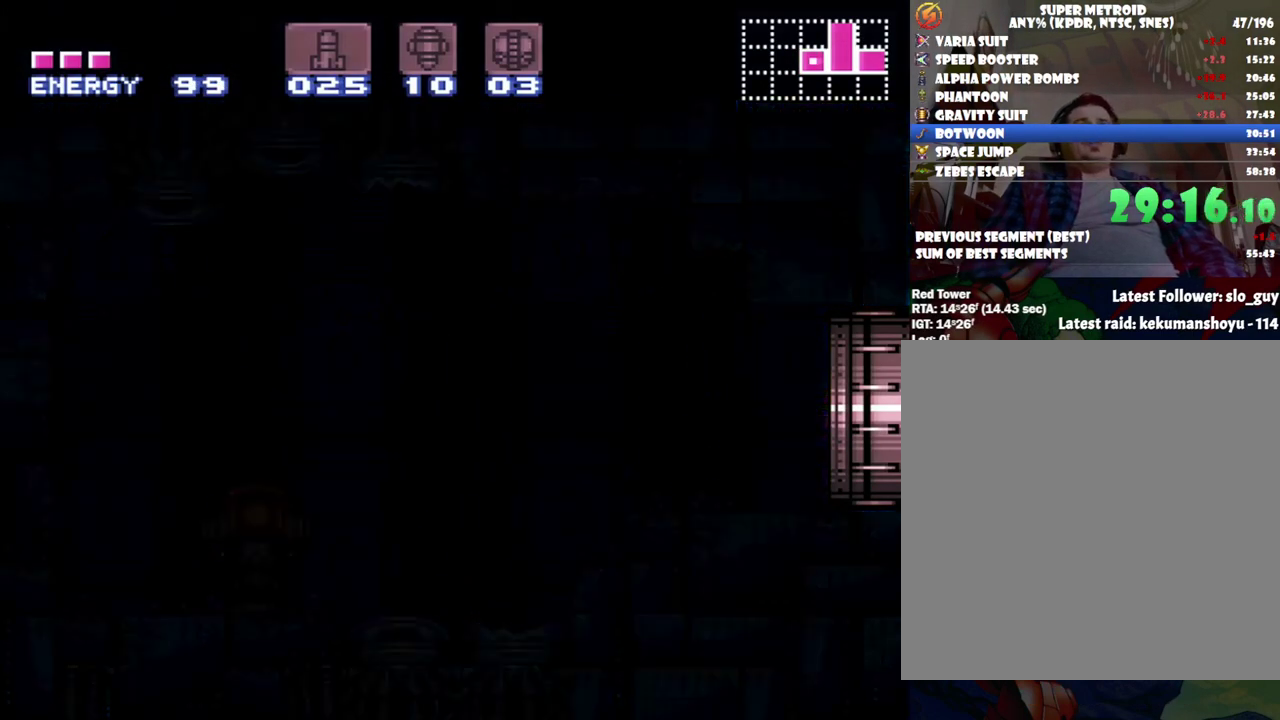
{"buttons": ["A", "DPAD_RIGHT"], "events": []}
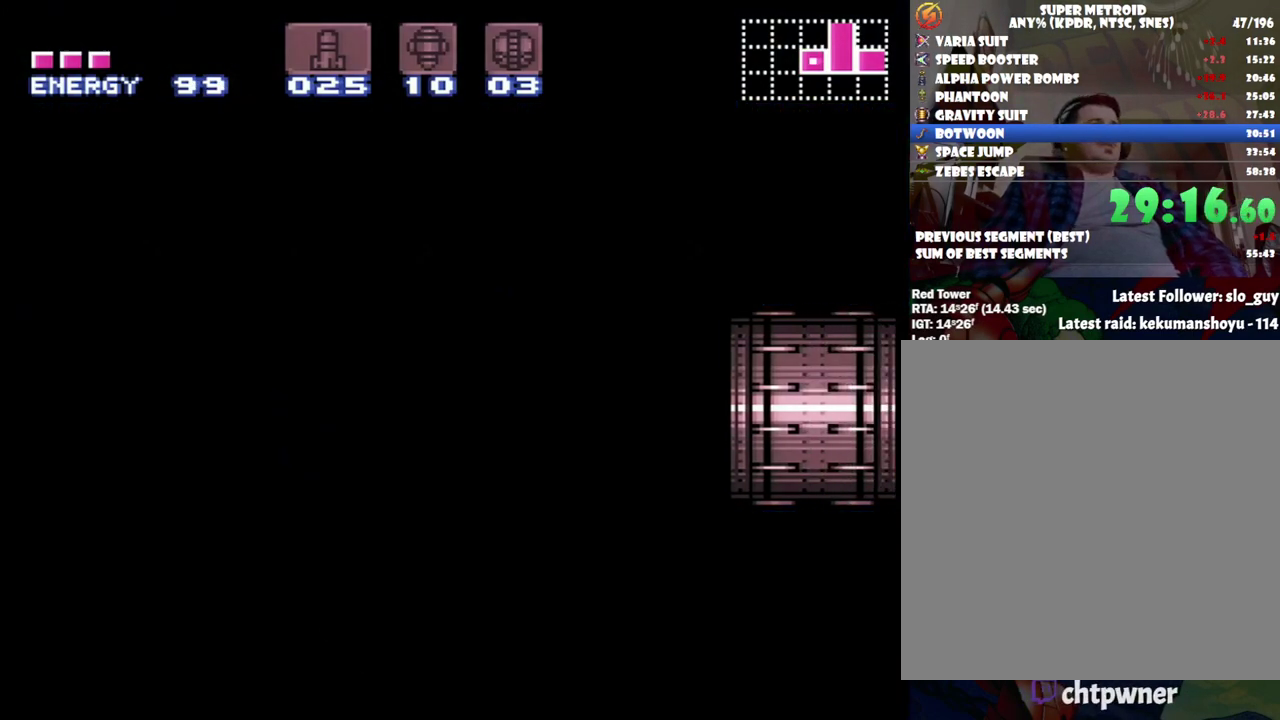
{"buttons": ["A", "DPAD_RIGHT"], "events": []}
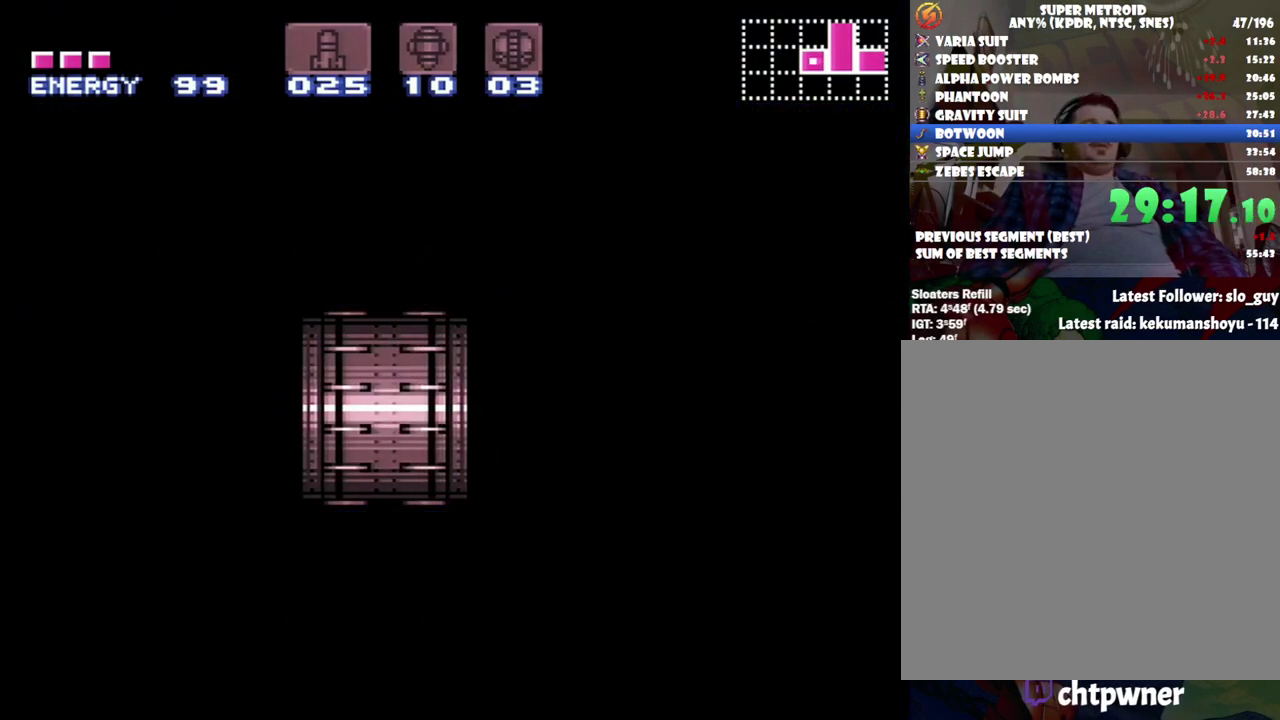
{"buttons": ["DPAD_RIGHT"], "events": [[17, "A", "up"]]}
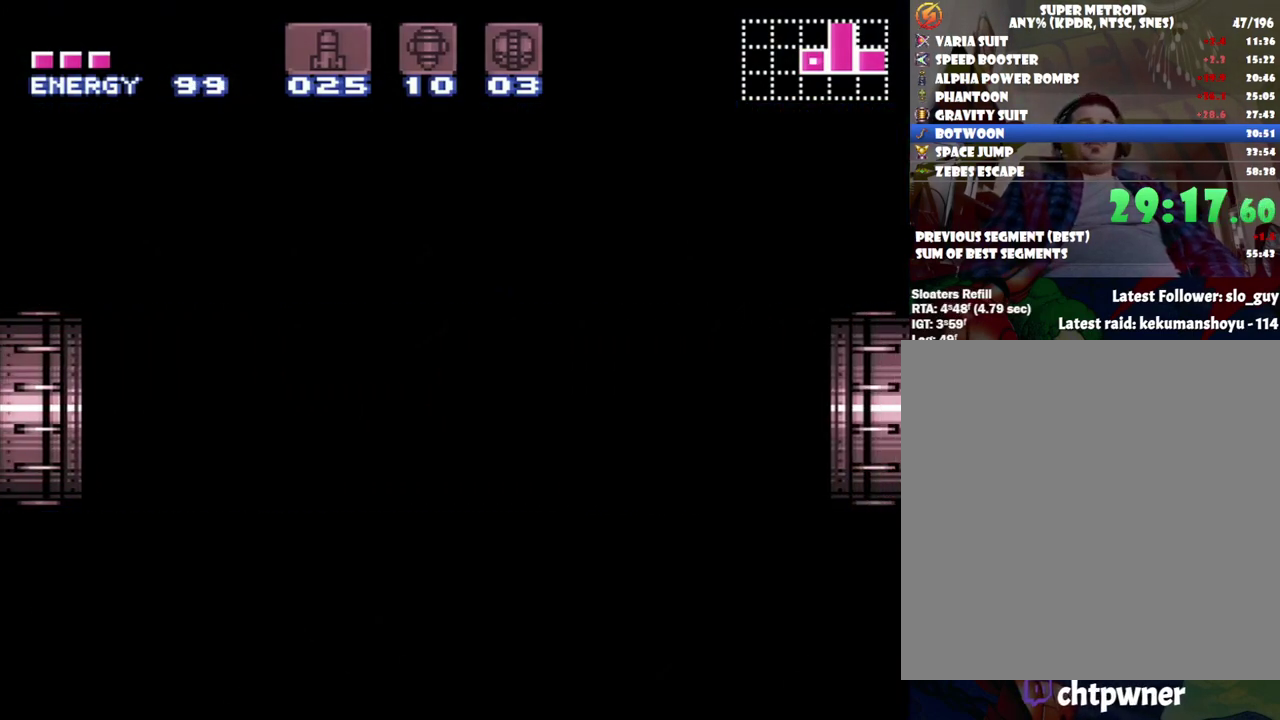
{"buttons": ["A", "DPAD_RIGHT"], "events": [[50, "A", "down"]]}
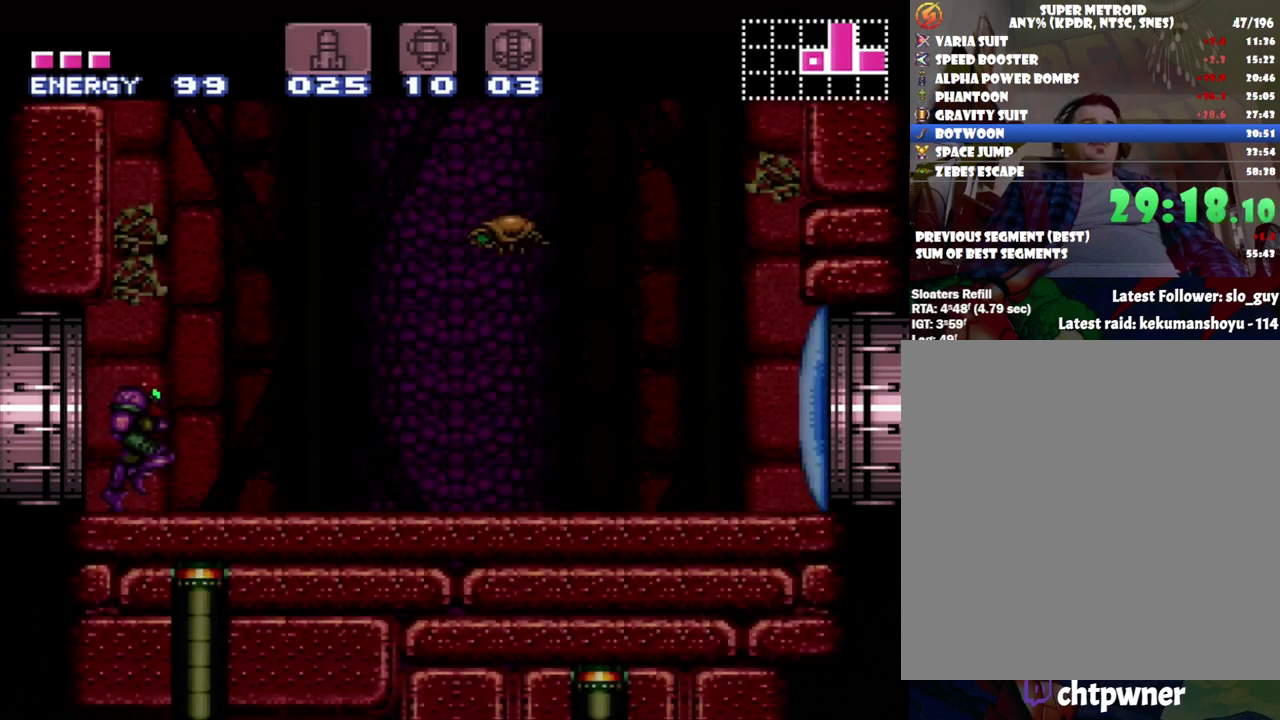
{"buttons": ["A", "DPAD_RIGHT"], "events": [[283, "DPAD_RIGHT", "up"], [283, "Y", "down"], [433, "Y", "up"], [467, "DPAD_RIGHT", "down"]]}
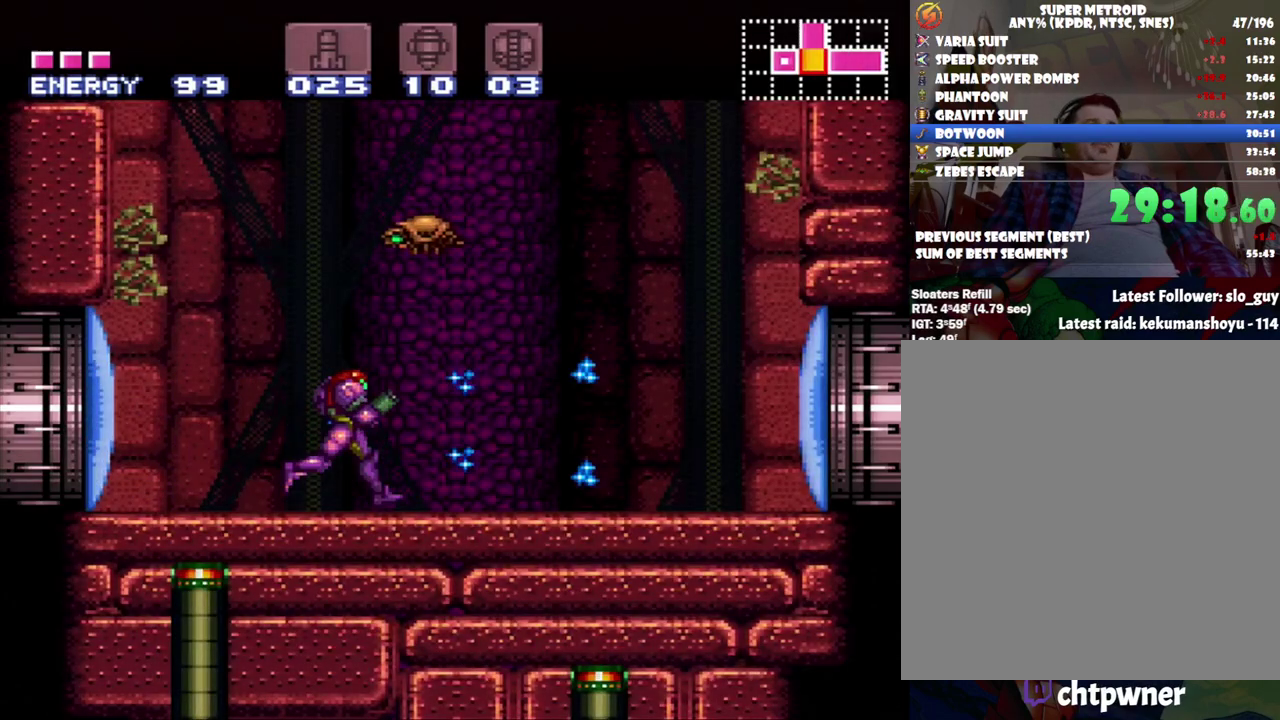
{"buttons": ["A", "DPAD_RIGHT"], "events": []}
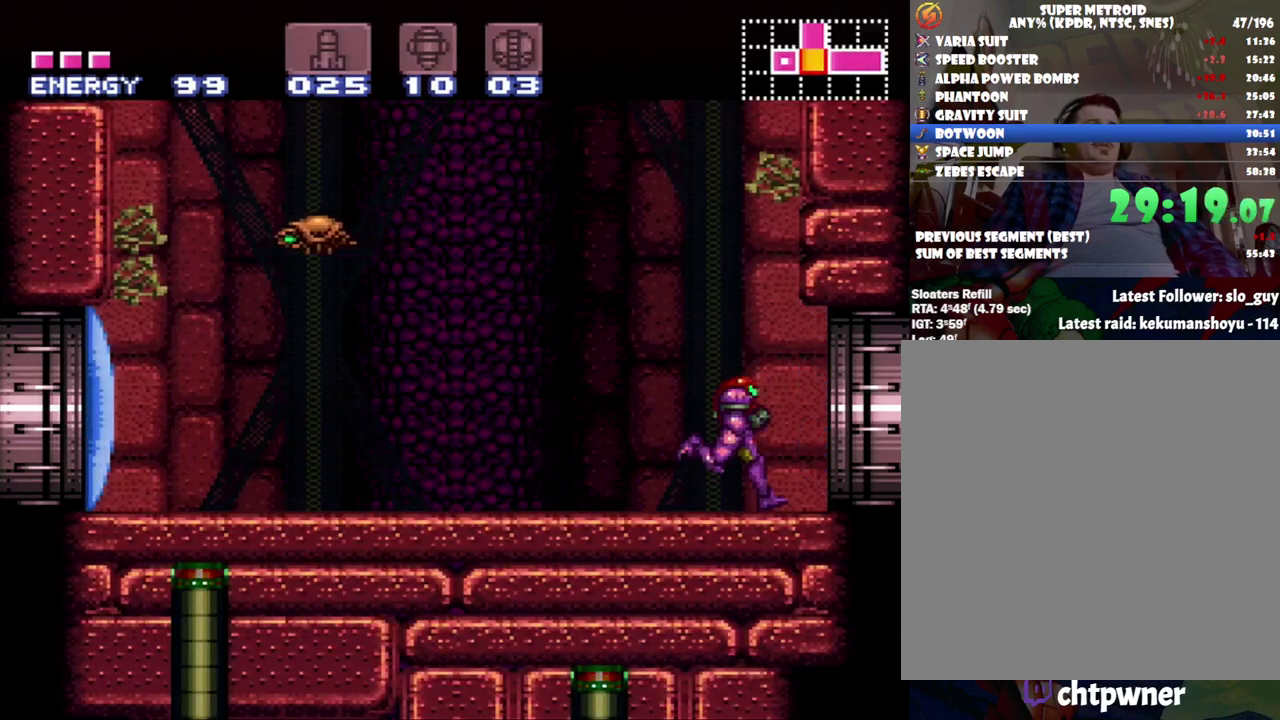
{"buttons": [], "events": [[433, "DPAD_RIGHT", "up"], [467, "A", "up"]]}
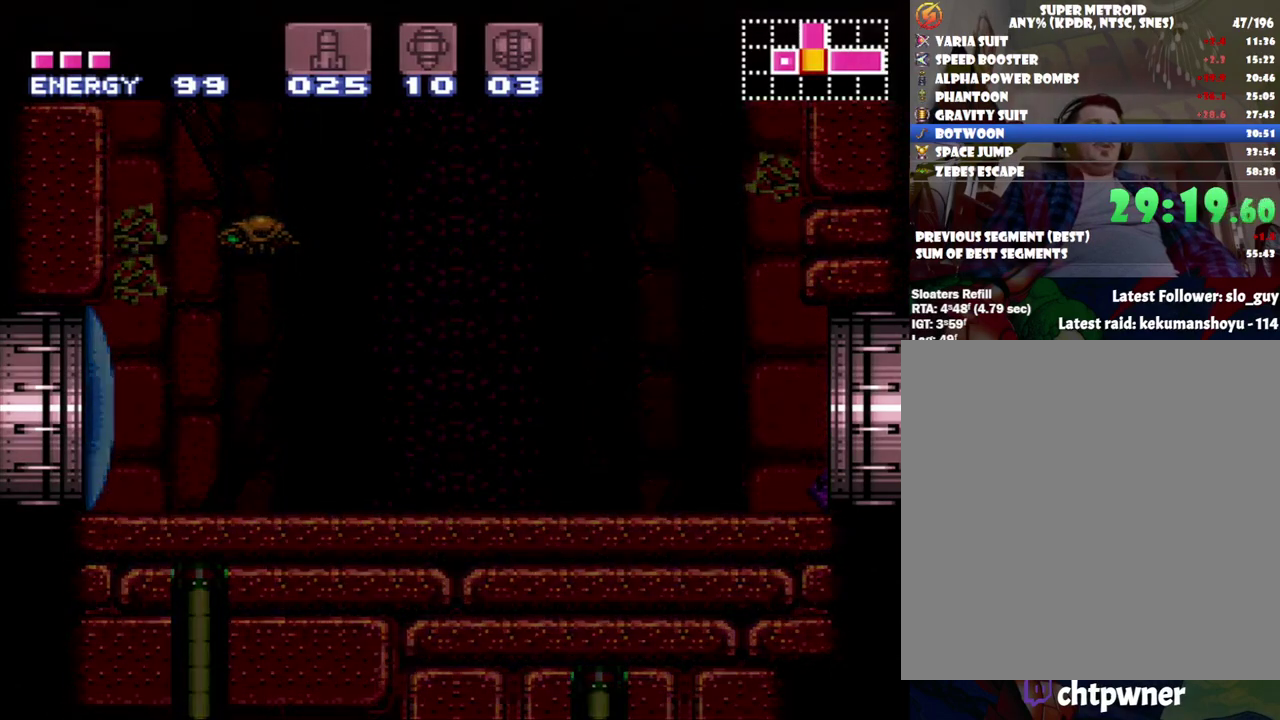
{"buttons": [], "events": []}
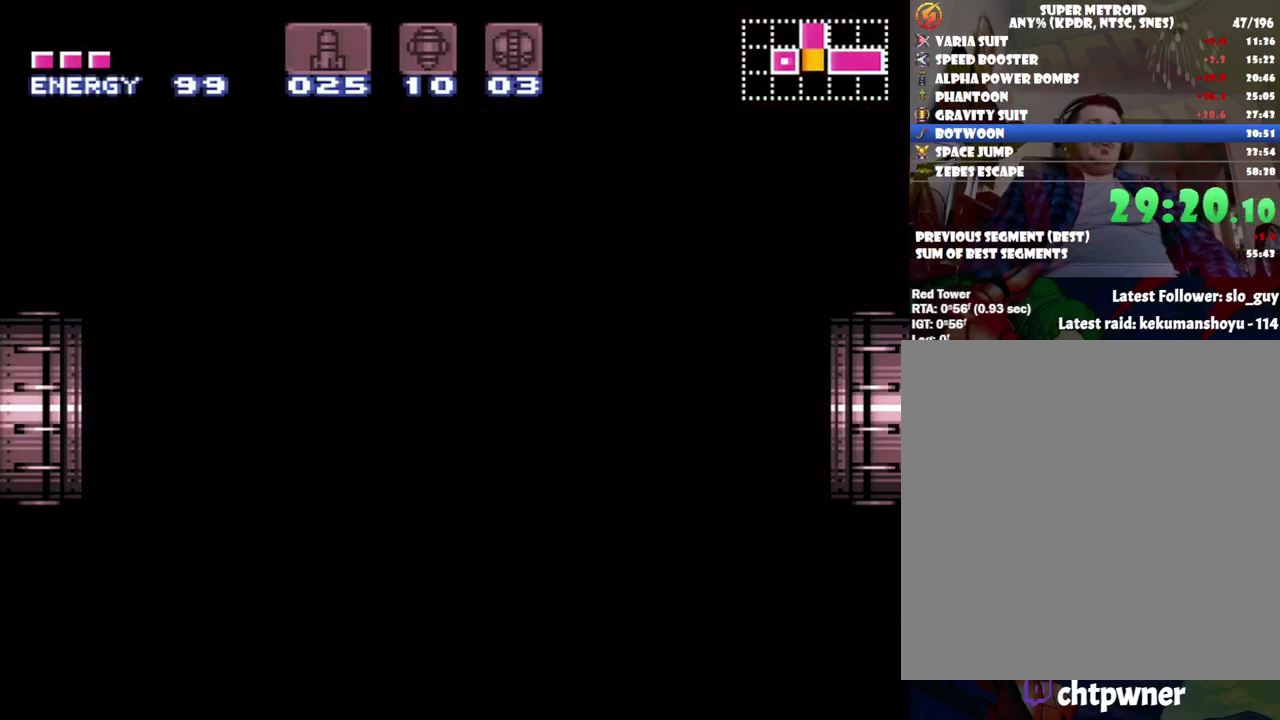
{"buttons": ["B"], "events": [[17, "B", "down"]]}
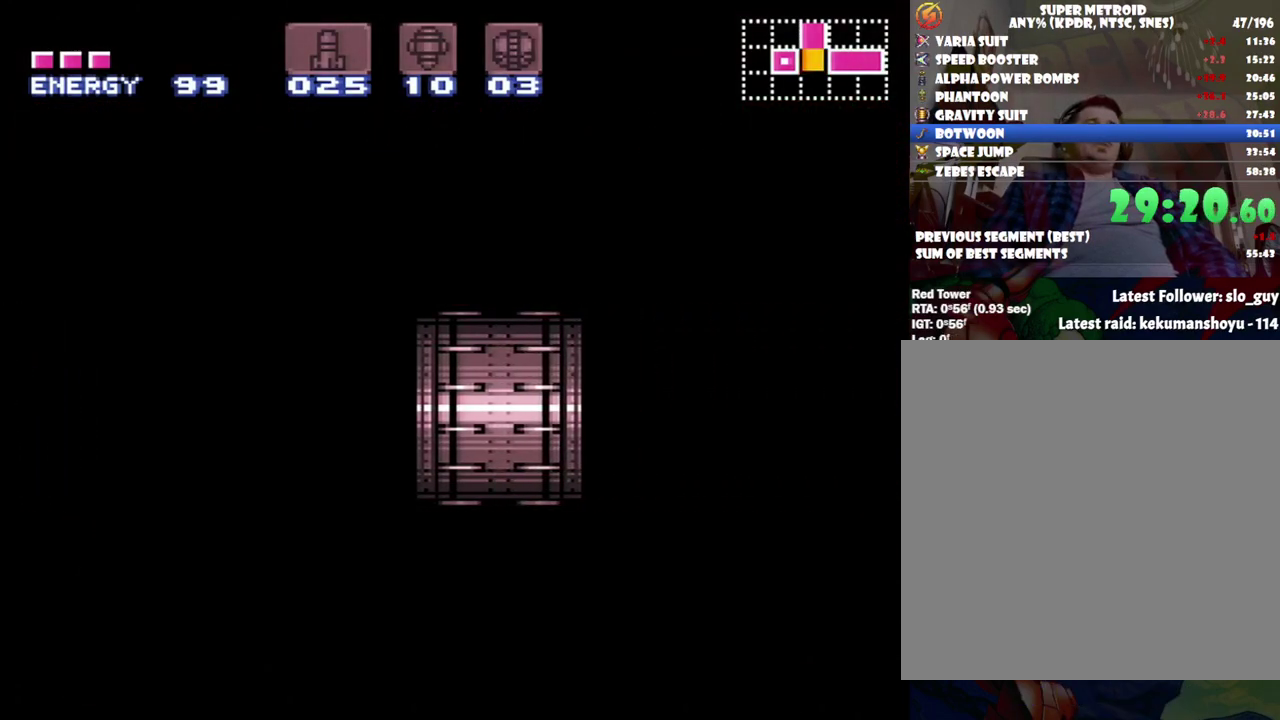
{"buttons": [], "events": [[400, "B", "up"]]}
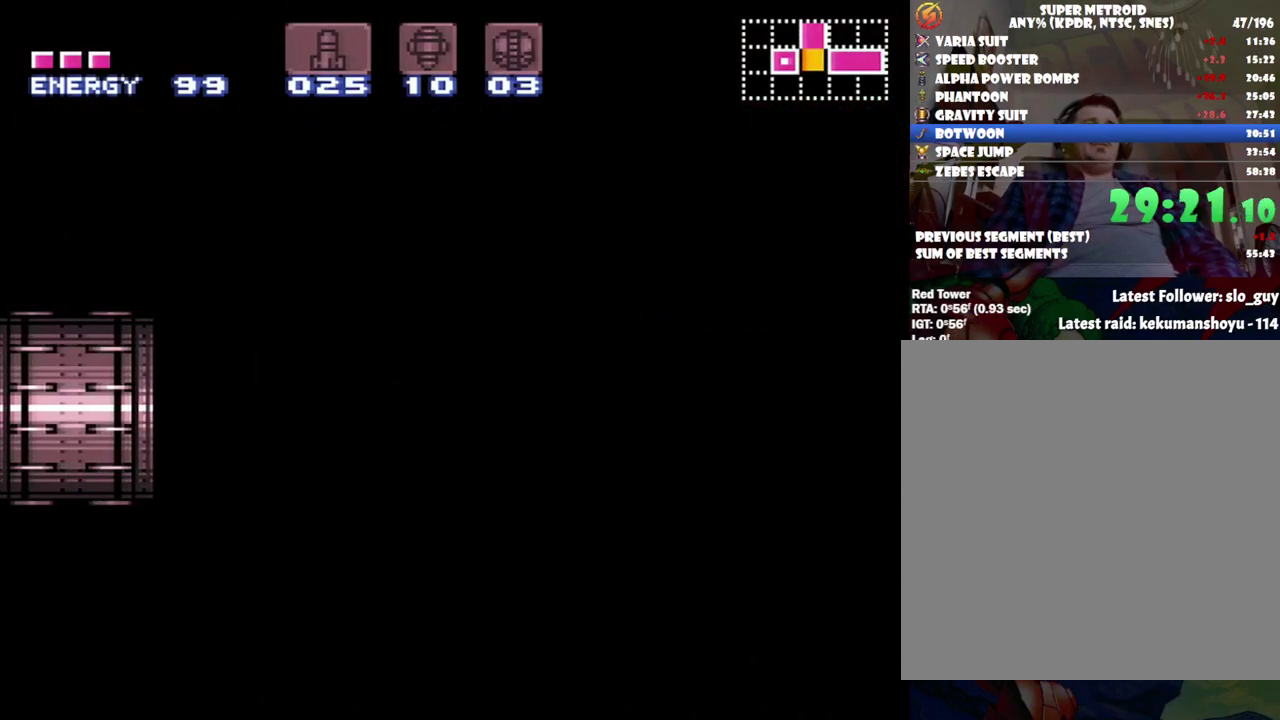
{"buttons": [], "events": []}
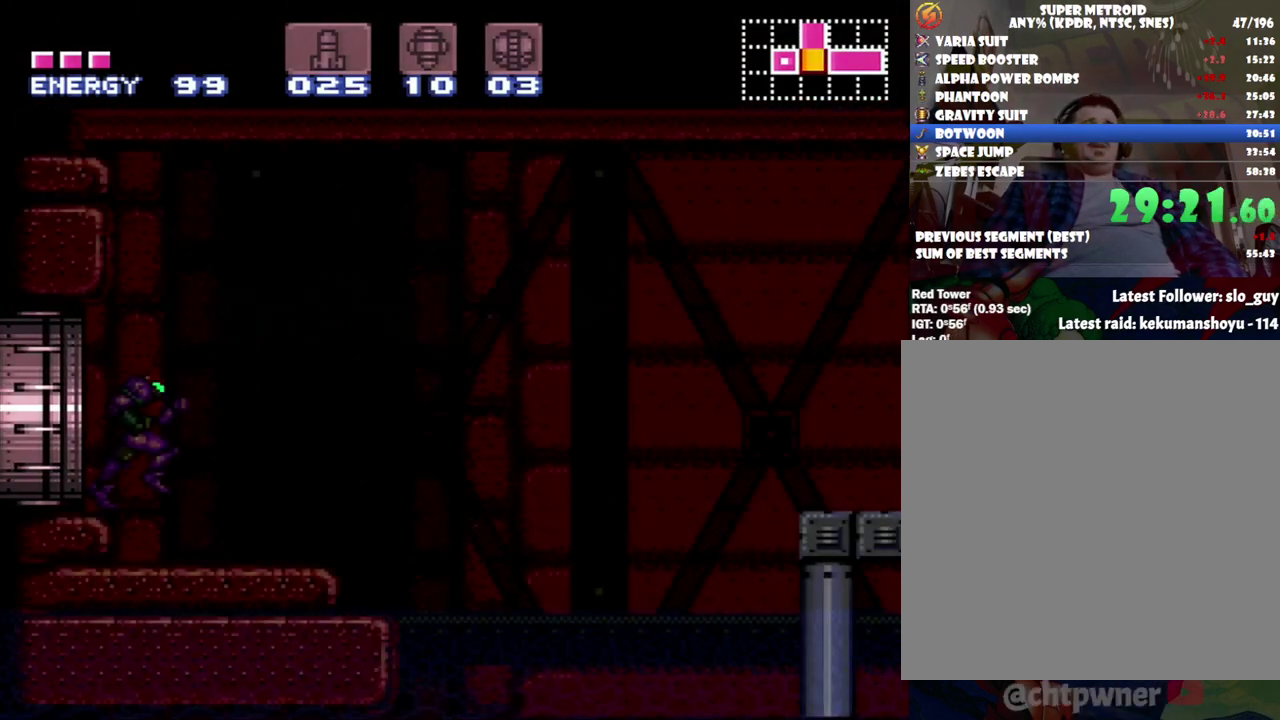
{"buttons": ["A", "DPAD_LEFT"], "events": [[300, "DPAD_LEFT", "down"], [367, "A", "down"]]}